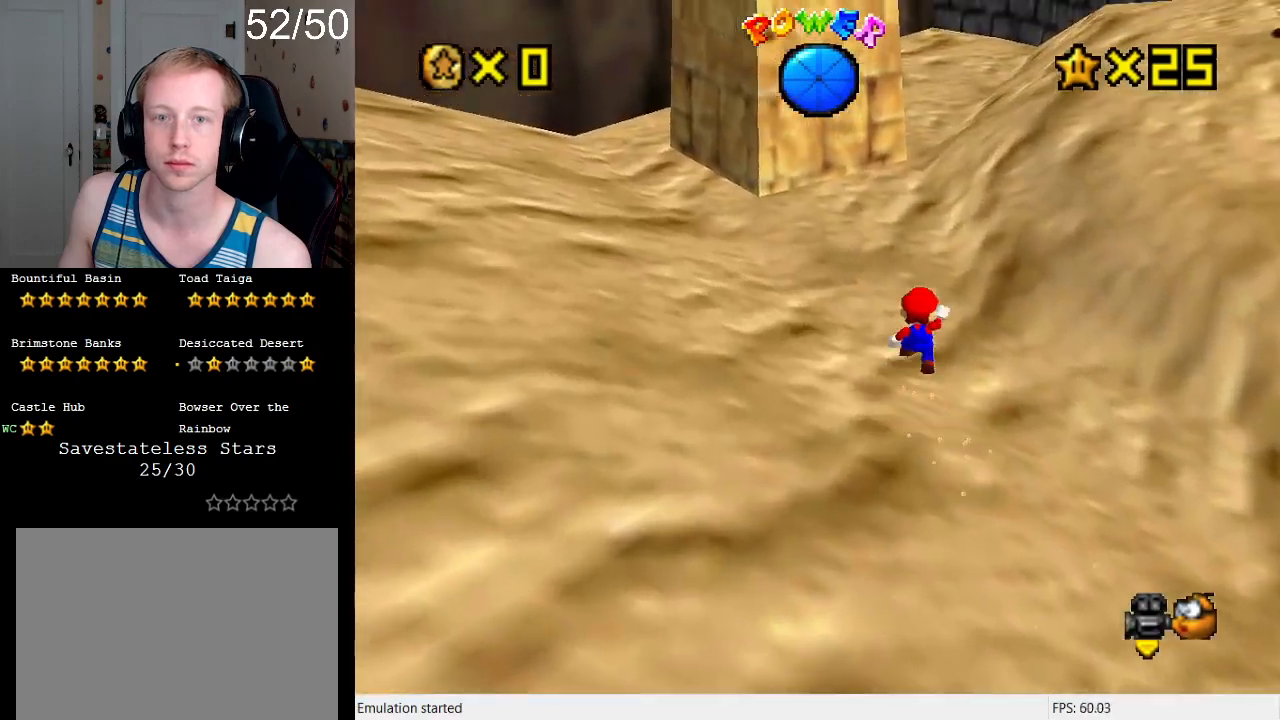
Gameplay with a controller (PlayStation layout); each line is a JSON object with the inputs held at the frame after it. "events" lists button and stick changes between this image and that frame as [ms after this image, input, new state], when the widget could be followed in between. Not read: L3 R3.
{"buttons": ["SQUARE"], "left_stick": "up", "right_stick": "center", "events": [[167, "CROSS", "up"], [267, "SQUARE", "down"]]}
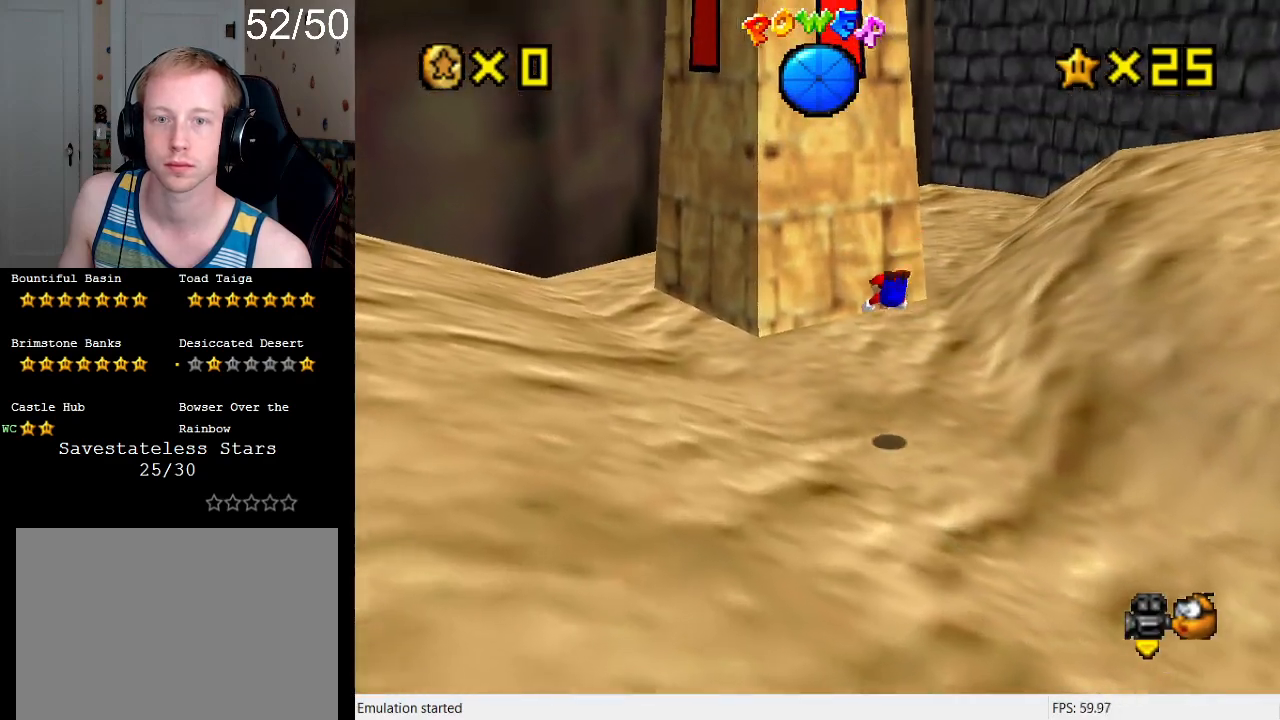
{"buttons": [], "left_stick": "up", "right_stick": "center", "events": [[100, "SQUARE", "up"], [267, "CROSS", "down"], [300, "SQUARE", "down"], [433, "SQUARE", "up"], [467, "CROSS", "up"]]}
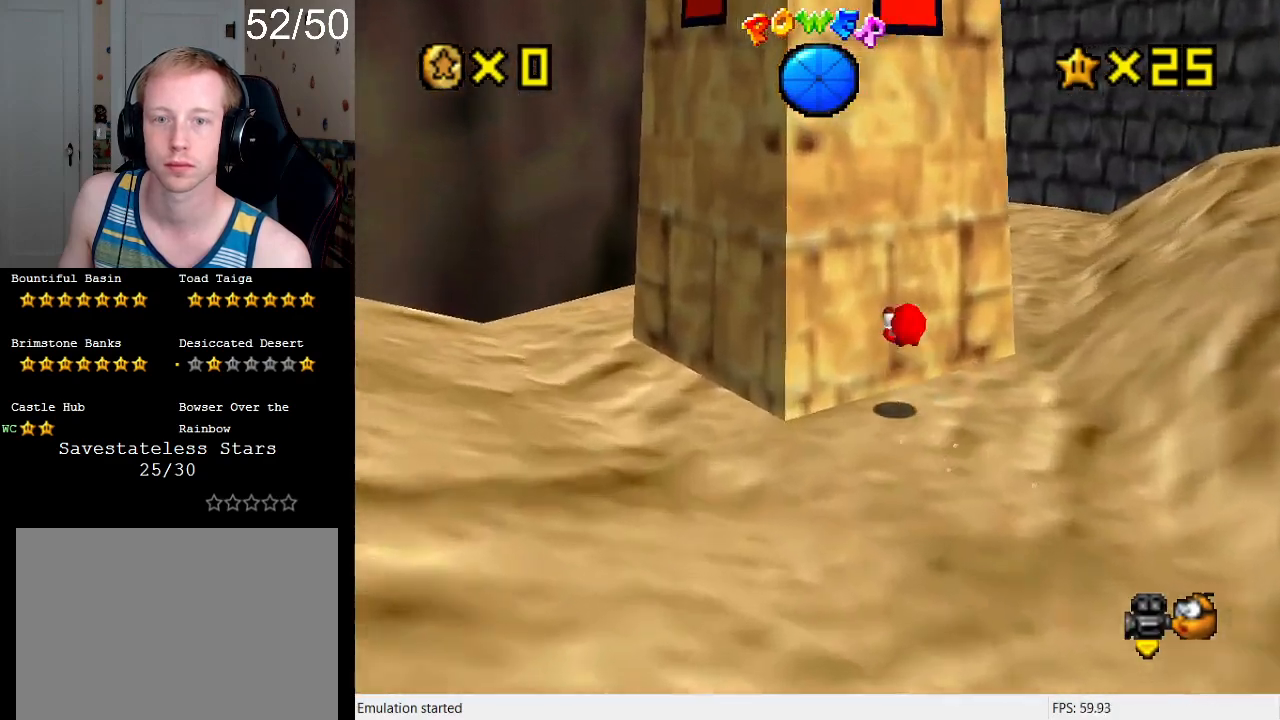
{"buttons": [], "left_stick": "up", "right_stick": "center", "events": [[100, "R1", "down"], [267, "R1", "up"]]}
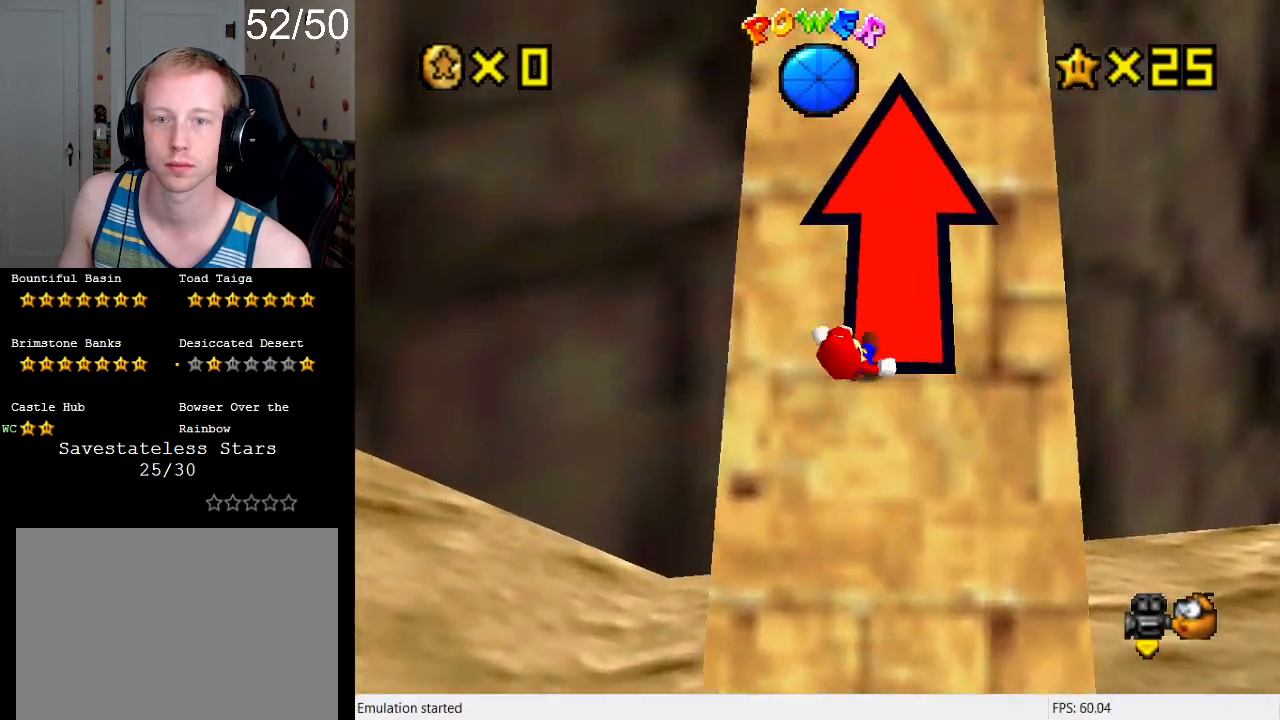
{"buttons": [], "left_stick": "up", "right_stick": "center", "events": []}
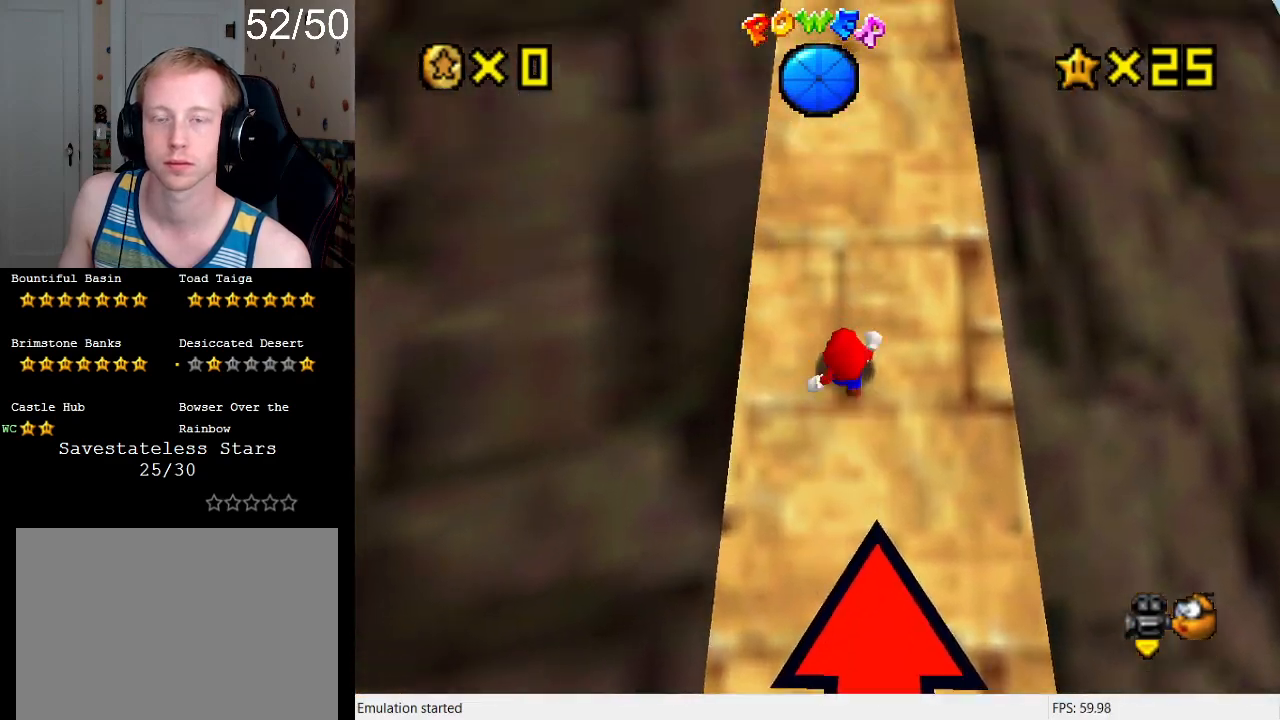
{"buttons": [], "left_stick": "up", "right_stick": "center", "events": []}
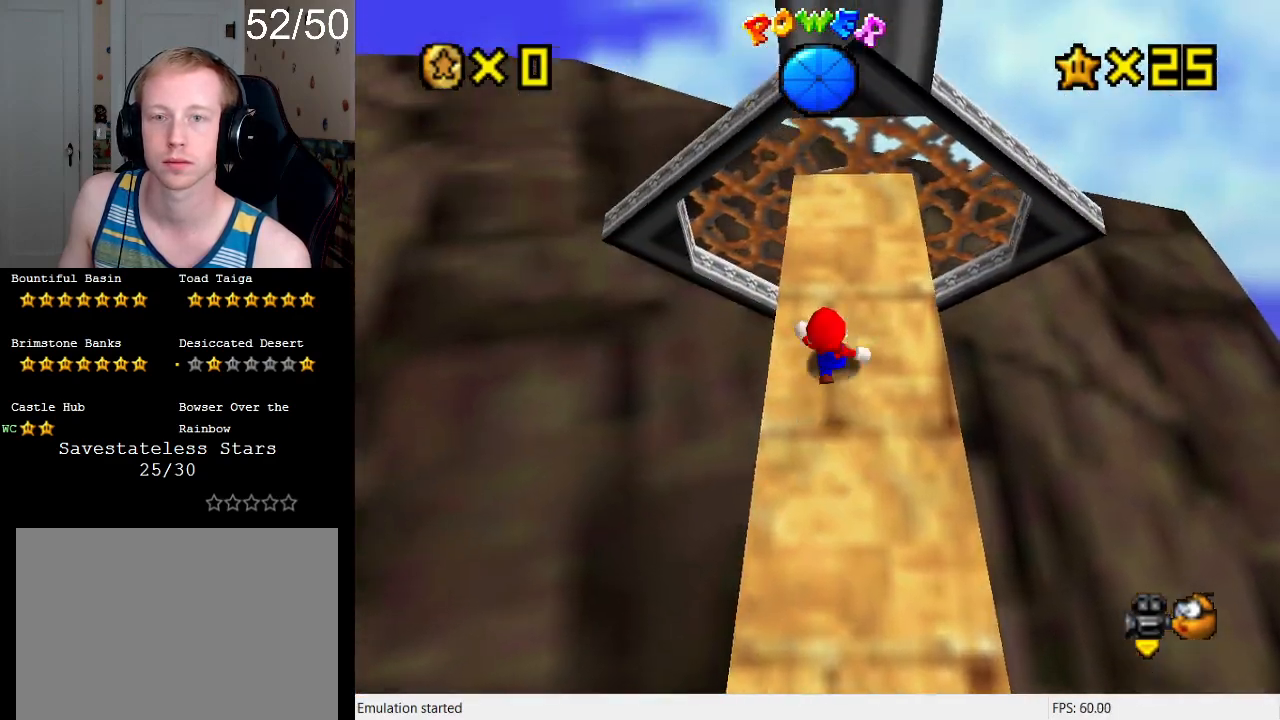
{"buttons": [], "left_stick": "down", "right_stick": "center", "events": [[400, "left_stick", "down"]]}
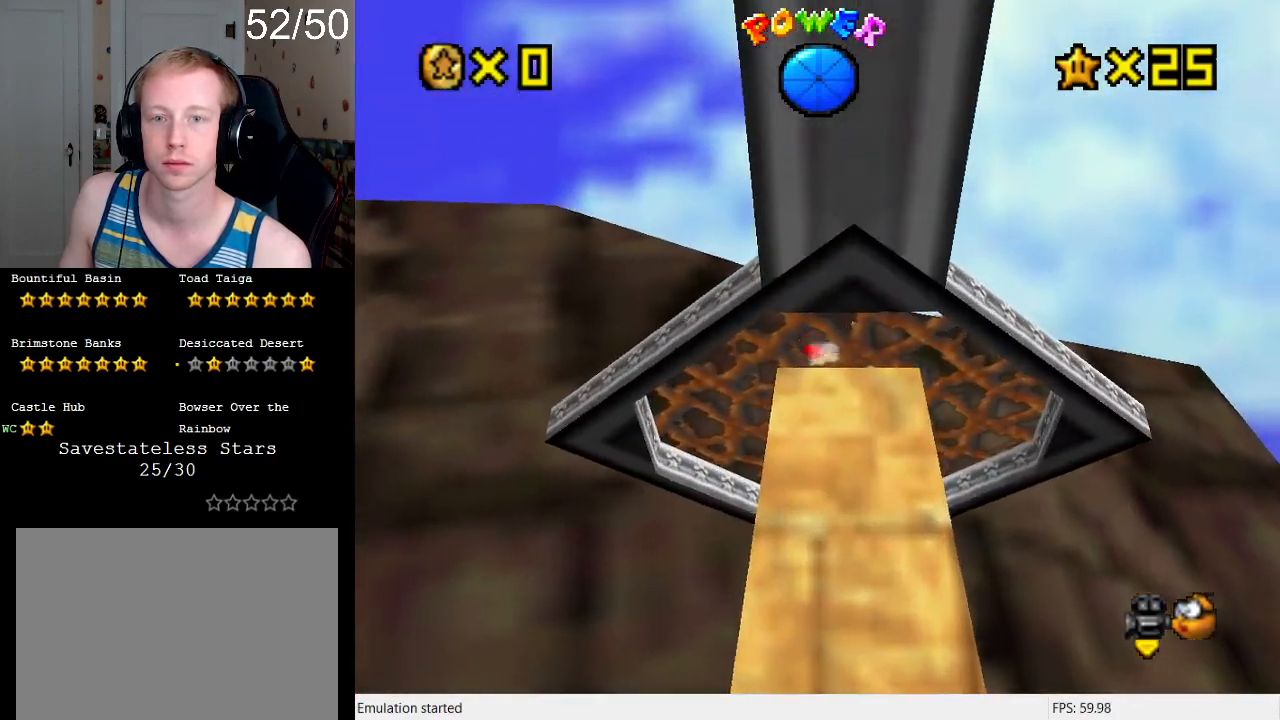
{"buttons": ["L1"], "left_stick": "down-right", "right_stick": "center", "events": [[133, "CROSS", "down"], [233, "L1", "down"], [267, "CROSS", "up"], [367, "L1", "up"], [467, "L1", "down"], [467, "left_stick", "down-right"]]}
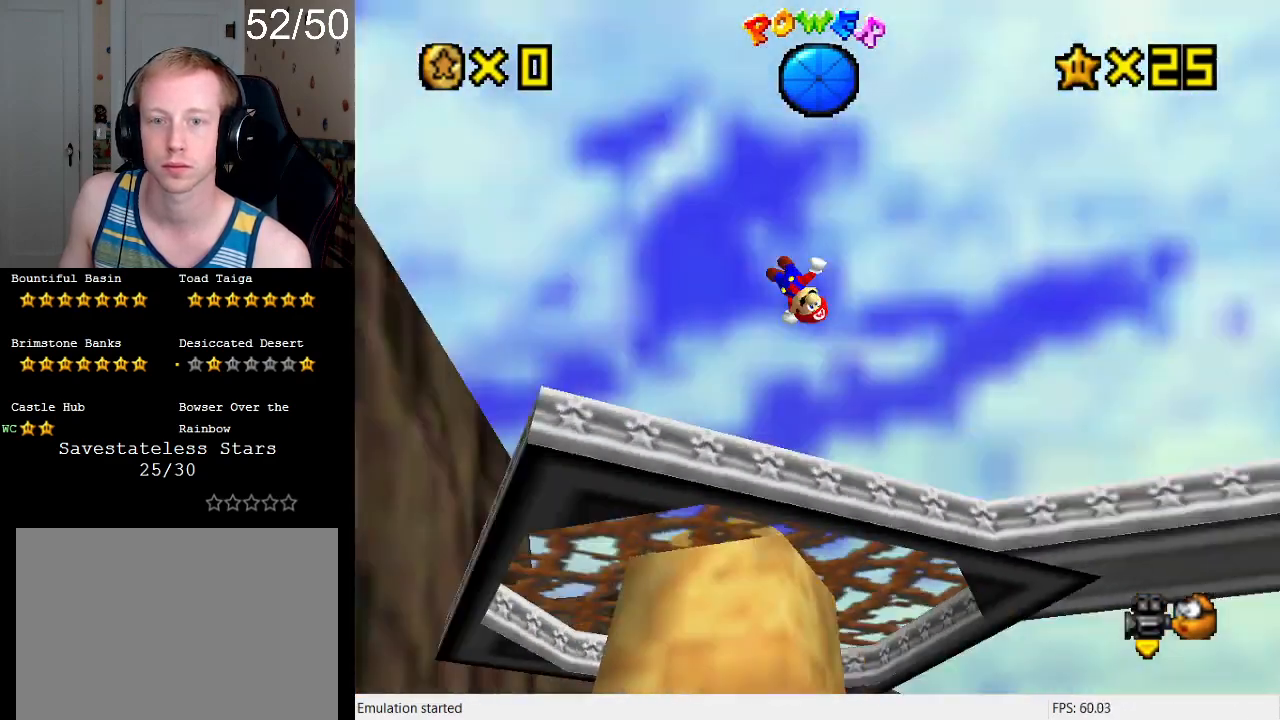
{"buttons": [], "left_stick": "center", "right_stick": "center", "events": [[67, "L1", "up"], [100, "left_stick", "up-right"], [133, "L1", "down"], [200, "left_stick", "center"], [267, "L1", "up"], [333, "L1", "down"], [467, "L1", "up"]]}
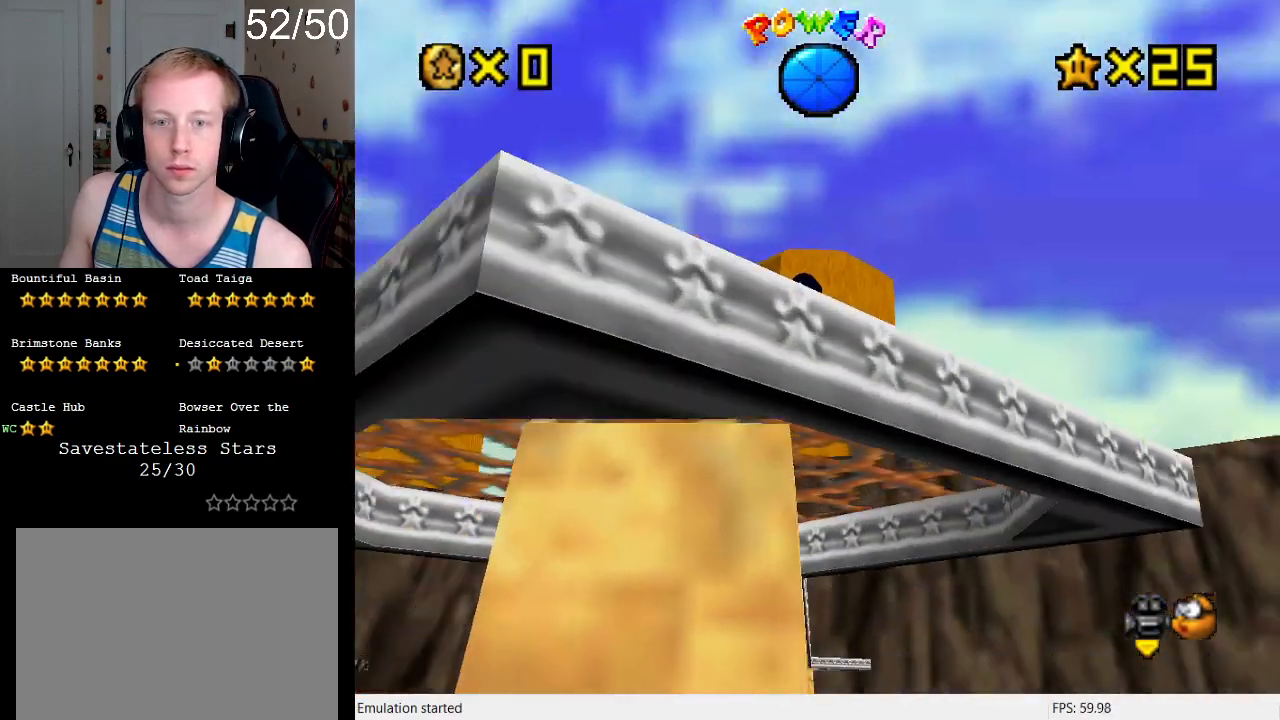
{"buttons": [], "left_stick": "up-left", "right_stick": "center", "events": [[100, "left_stick", "up"], [233, "CROSS", "down"], [367, "CROSS", "up"], [400, "left_stick", "up-left"]]}
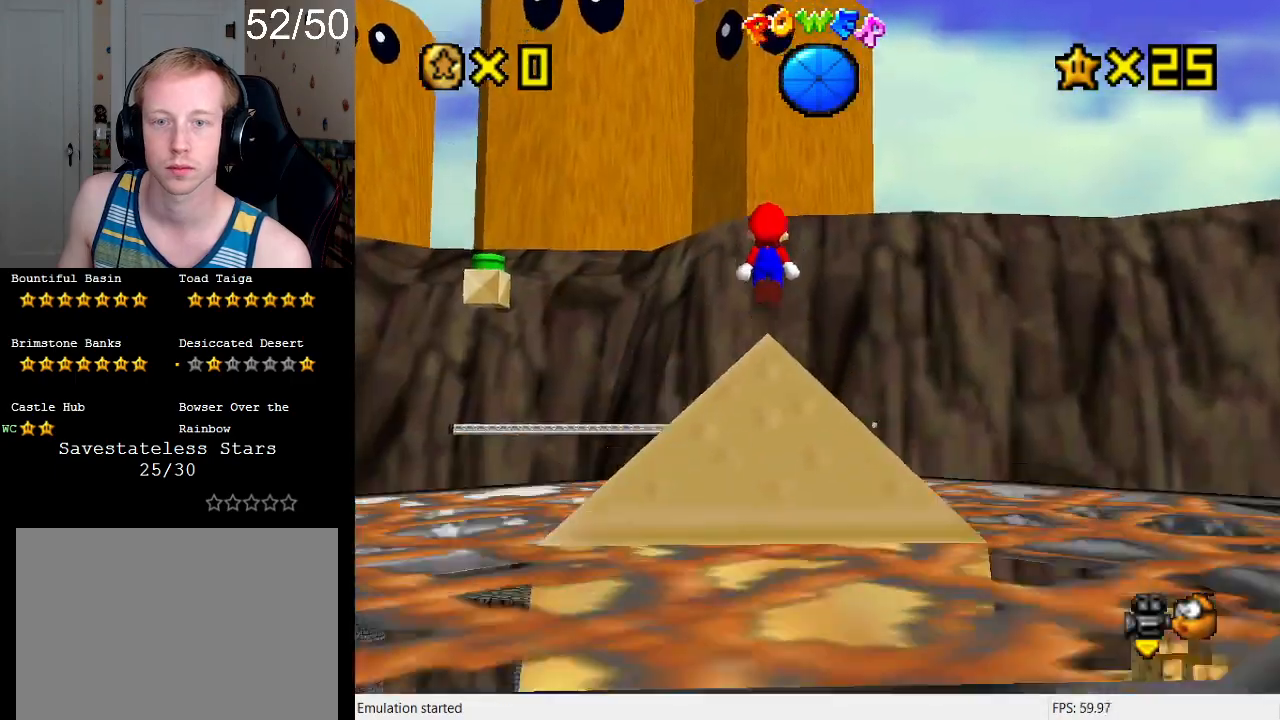
{"buttons": [], "left_stick": "up", "right_stick": "center", "events": [[167, "left_stick", "up"]]}
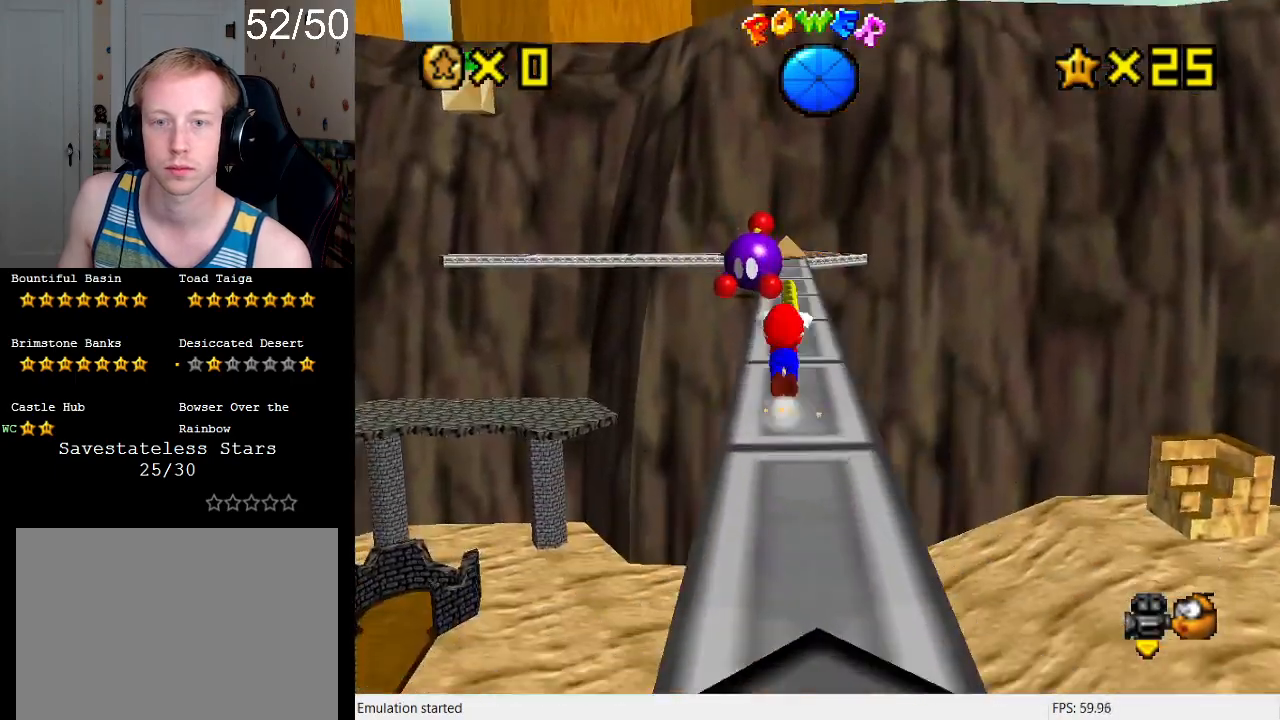
{"buttons": ["SQUARE"], "left_stick": "up-right", "right_stick": "center", "events": [[33, "CROSS", "down"], [167, "CROSS", "up"], [400, "SQUARE", "down"], [400, "left_stick", "up-right"]]}
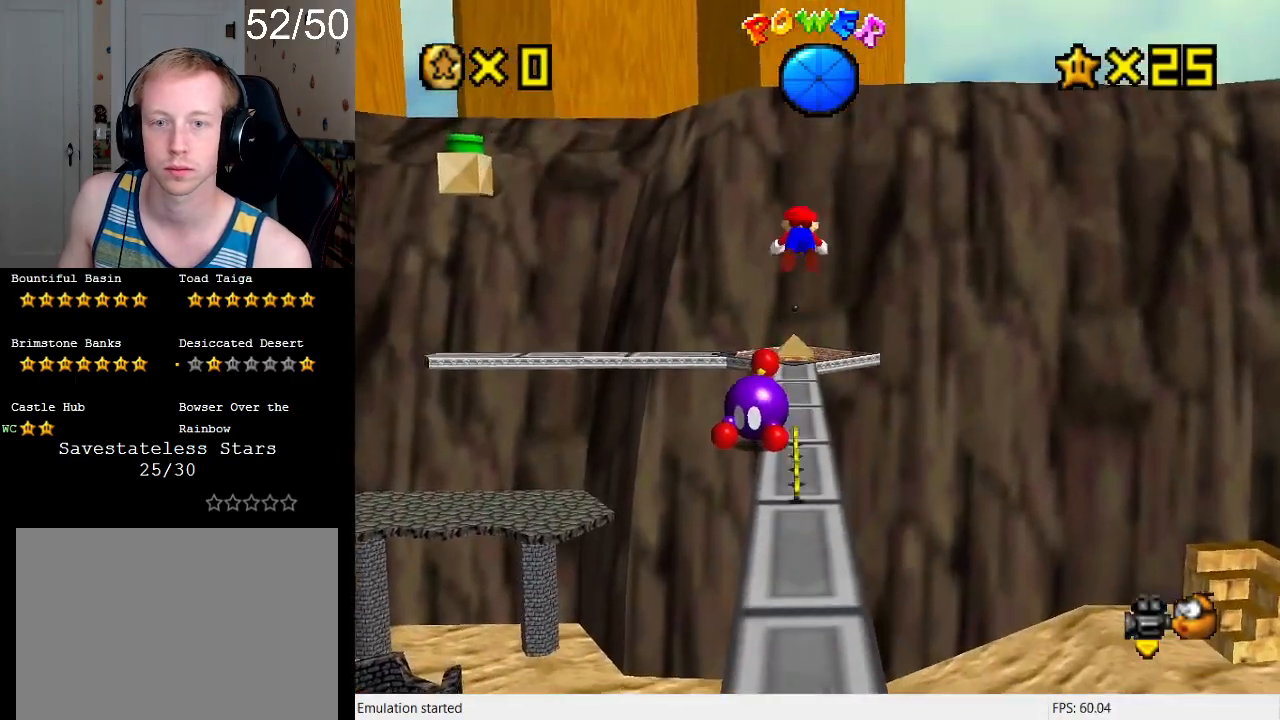
{"buttons": [], "left_stick": "up", "right_stick": "center", "events": [[400, "SQUARE", "up"], [433, "left_stick", "up"]]}
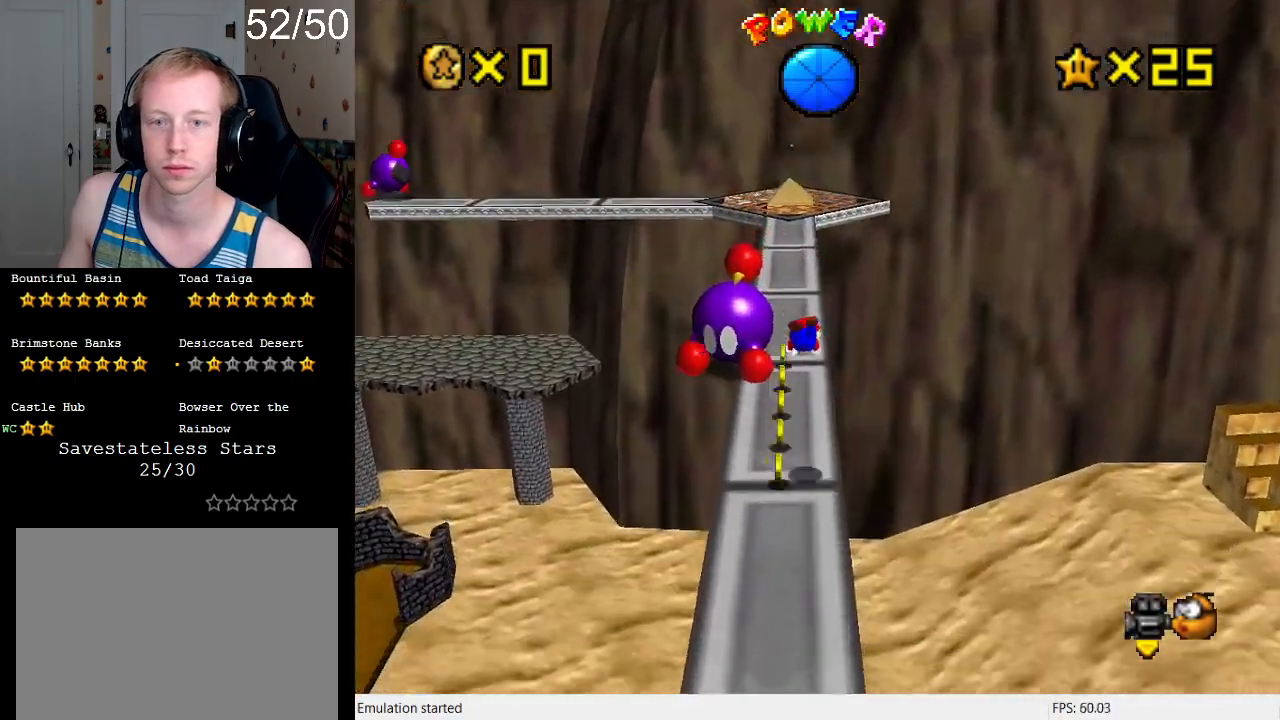
{"buttons": [], "left_stick": "up", "right_stick": "center", "events": [[233, "CROSS", "down"], [267, "SQUARE", "down"], [433, "SQUARE", "up"], [467, "CROSS", "up"]]}
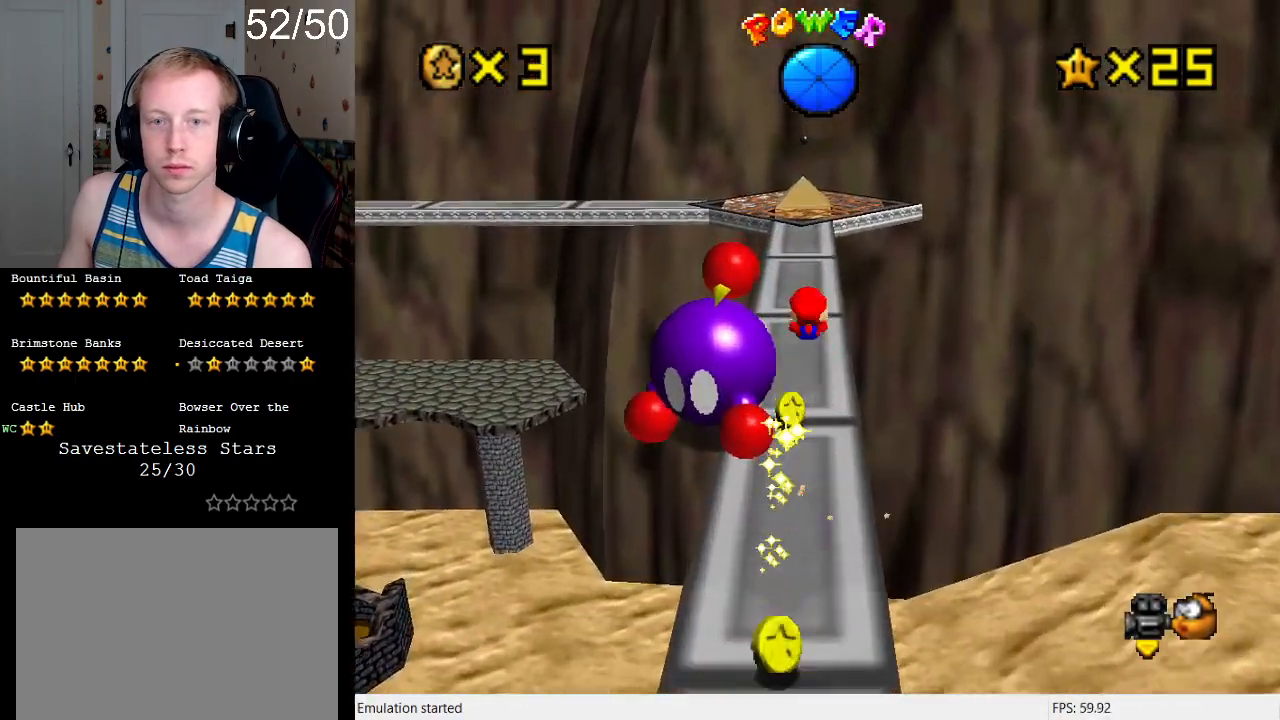
{"buttons": [], "left_stick": "up", "right_stick": "center", "events": [[333, "SQUARE", "down"], [500, "SQUARE", "up"]]}
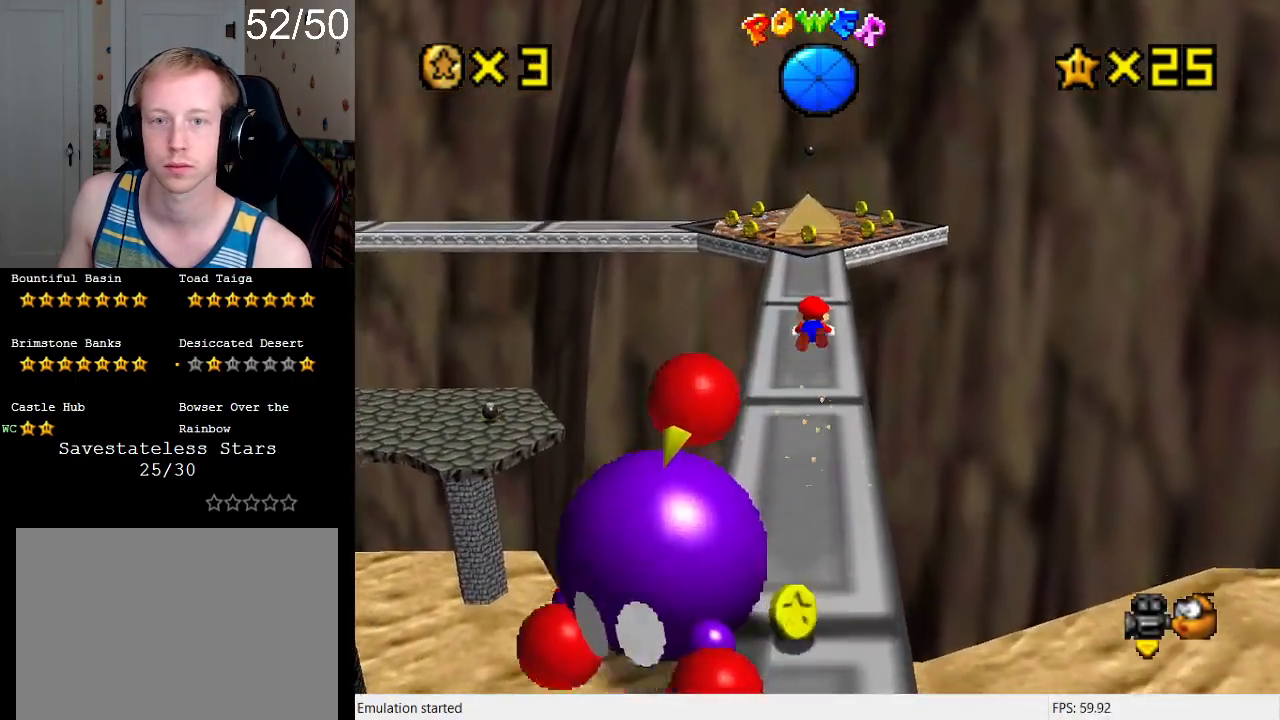
{"buttons": [], "left_stick": "up-right", "right_stick": "center", "events": [[200, "CROSS", "down"], [233, "SQUARE", "down"], [267, "R1", "down"], [333, "left_stick", "up-right"], [367, "CROSS", "up"], [367, "SQUARE", "up"], [400, "R1", "up"]]}
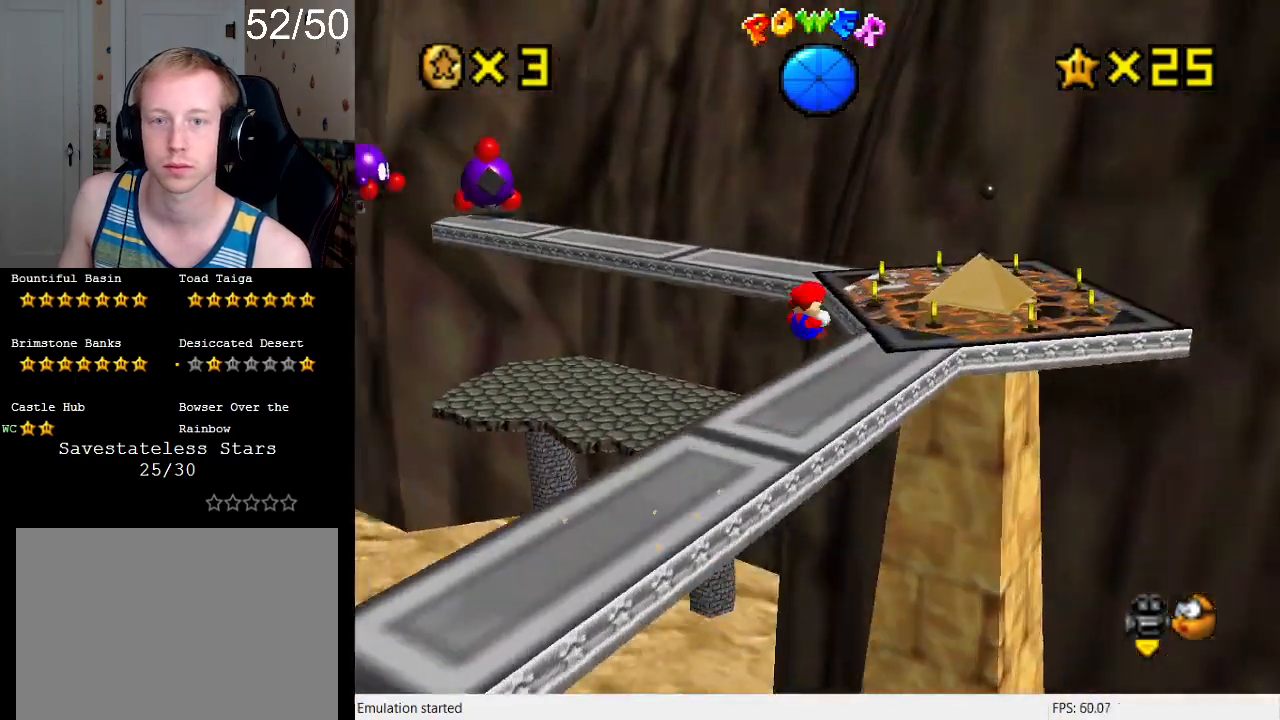
{"buttons": [], "left_stick": "up-right", "right_stick": "center", "events": [[367, "R1", "down"], [500, "R1", "up"]]}
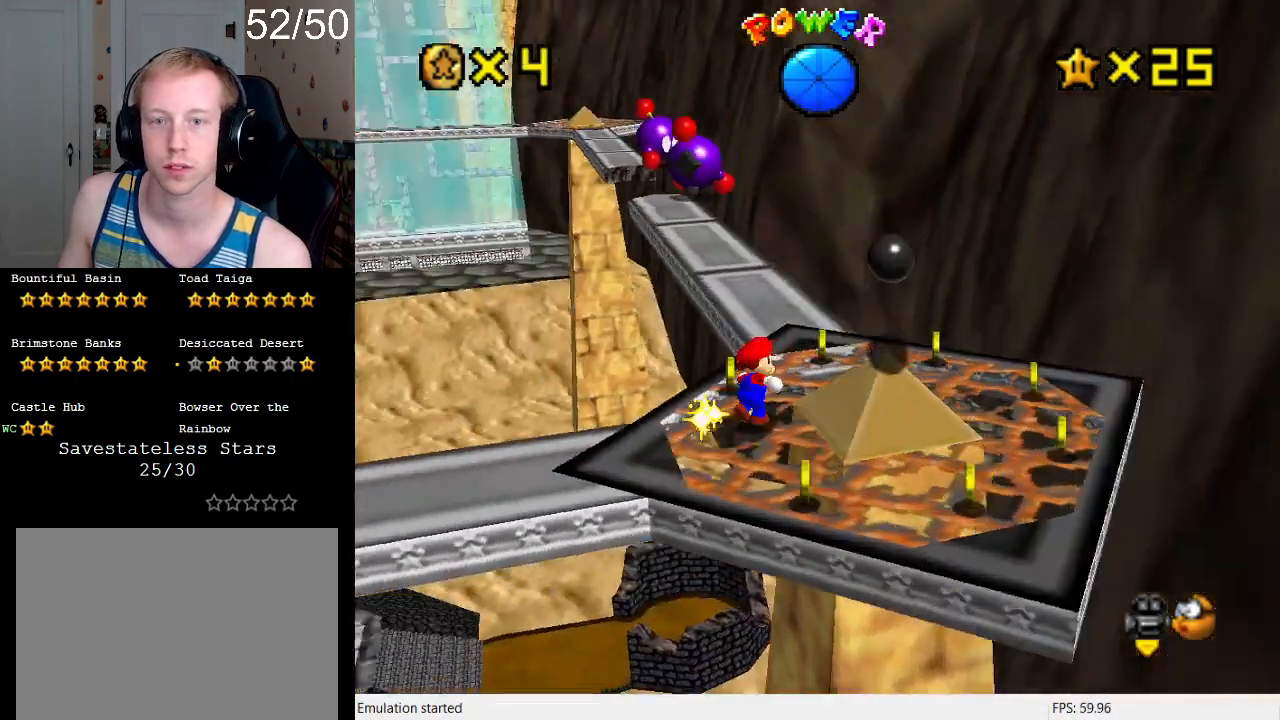
{"buttons": [], "left_stick": "up", "right_stick": "center", "events": [[367, "left_stick", "up"]]}
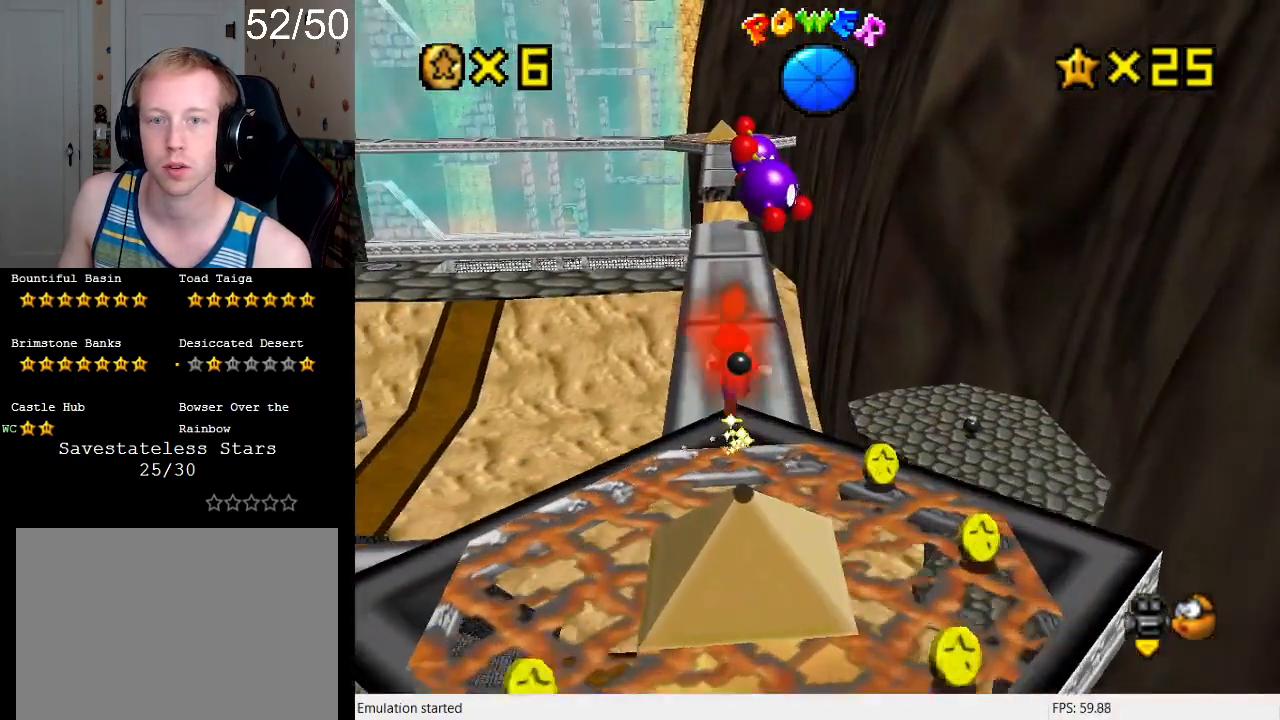
{"buttons": [], "left_stick": "up", "right_stick": "center", "events": [[300, "CROSS", "down"], [400, "CROSS", "up"]]}
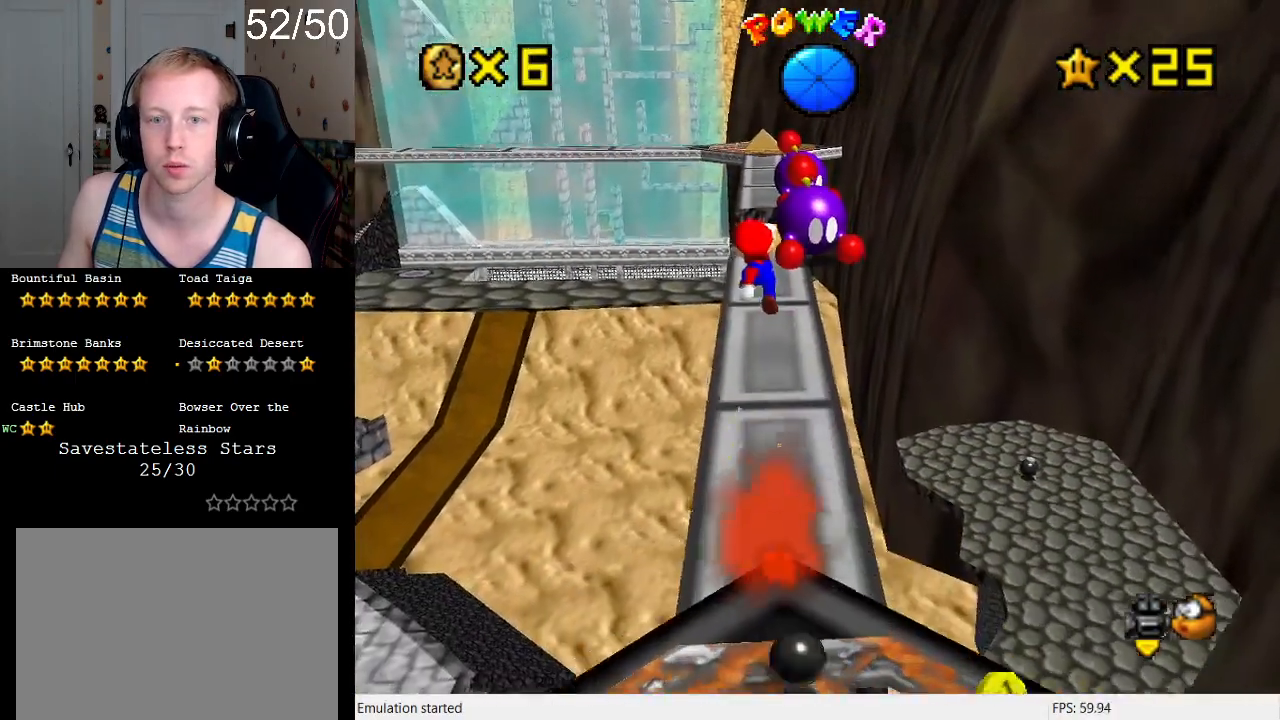
{"buttons": ["CROSS"], "left_stick": "up", "right_stick": "center", "events": [[467, "CROSS", "down"]]}
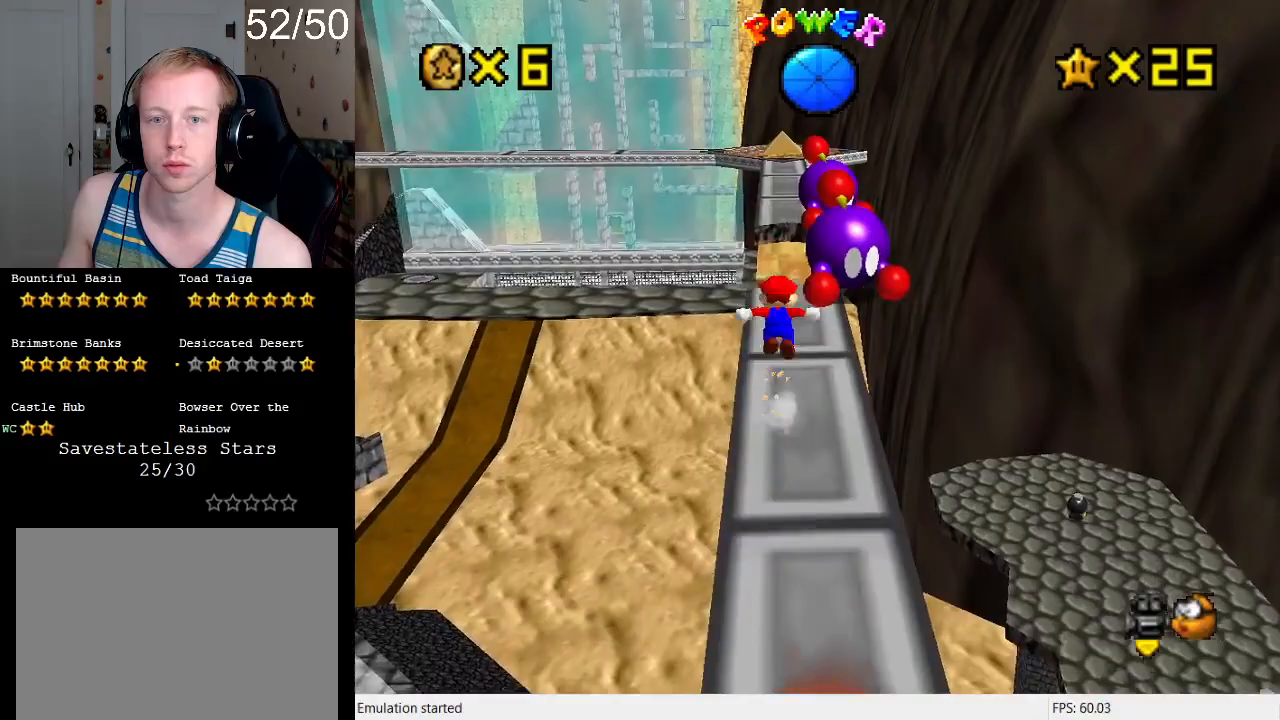
{"buttons": [], "left_stick": "center", "right_stick": "center", "events": [[133, "CROSS", "up"], [233, "left_stick", "center"], [300, "left_stick", "down"], [367, "left_stick", "center"]]}
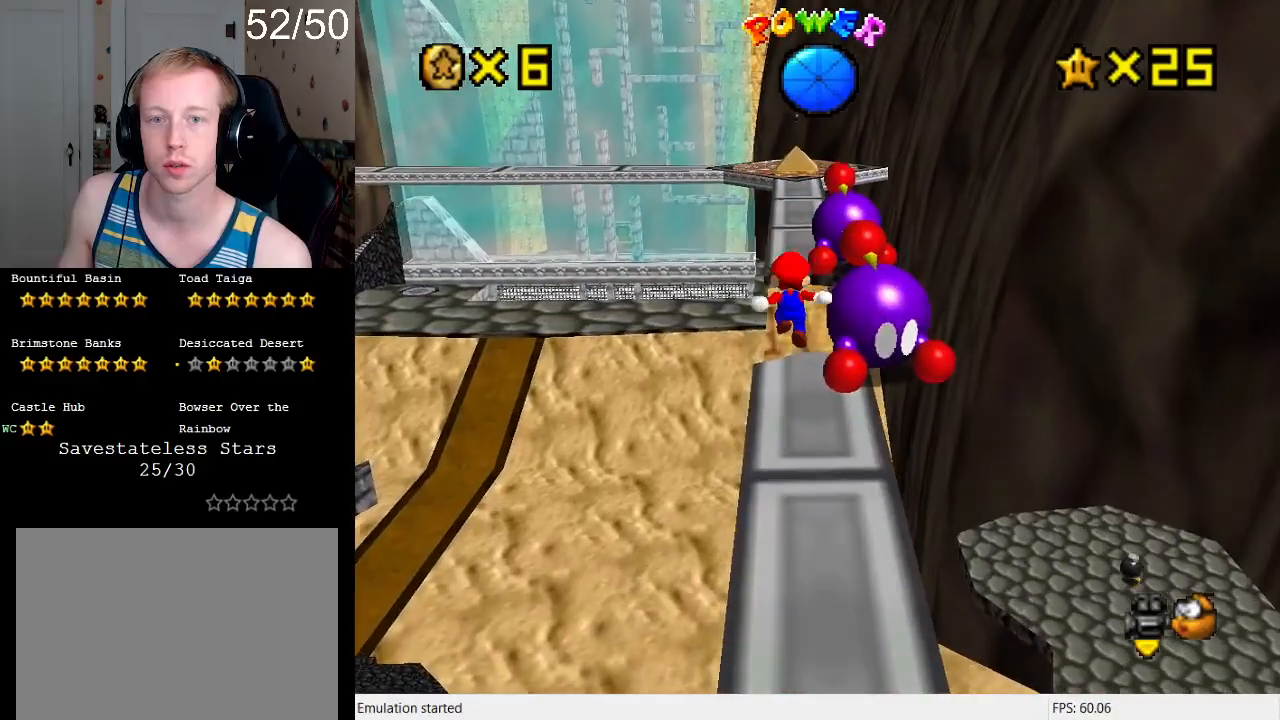
{"buttons": ["CROSS", "L2"], "left_stick": "up", "right_stick": "center", "events": [[67, "left_stick", "up-left"], [233, "left_stick", "up"], [400, "L2", "down"], [467, "CROSS", "down"]]}
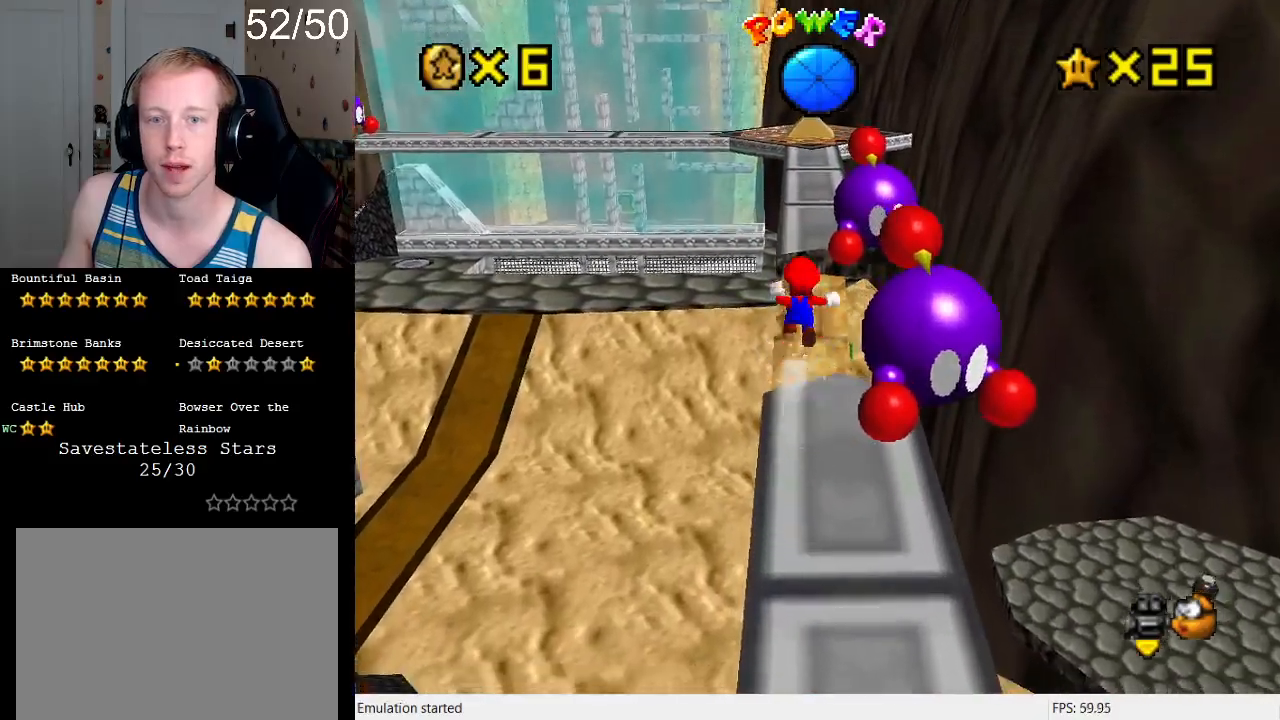
{"buttons": ["CROSS"], "left_stick": "up", "right_stick": "center", "events": [[300, "L2", "up"]]}
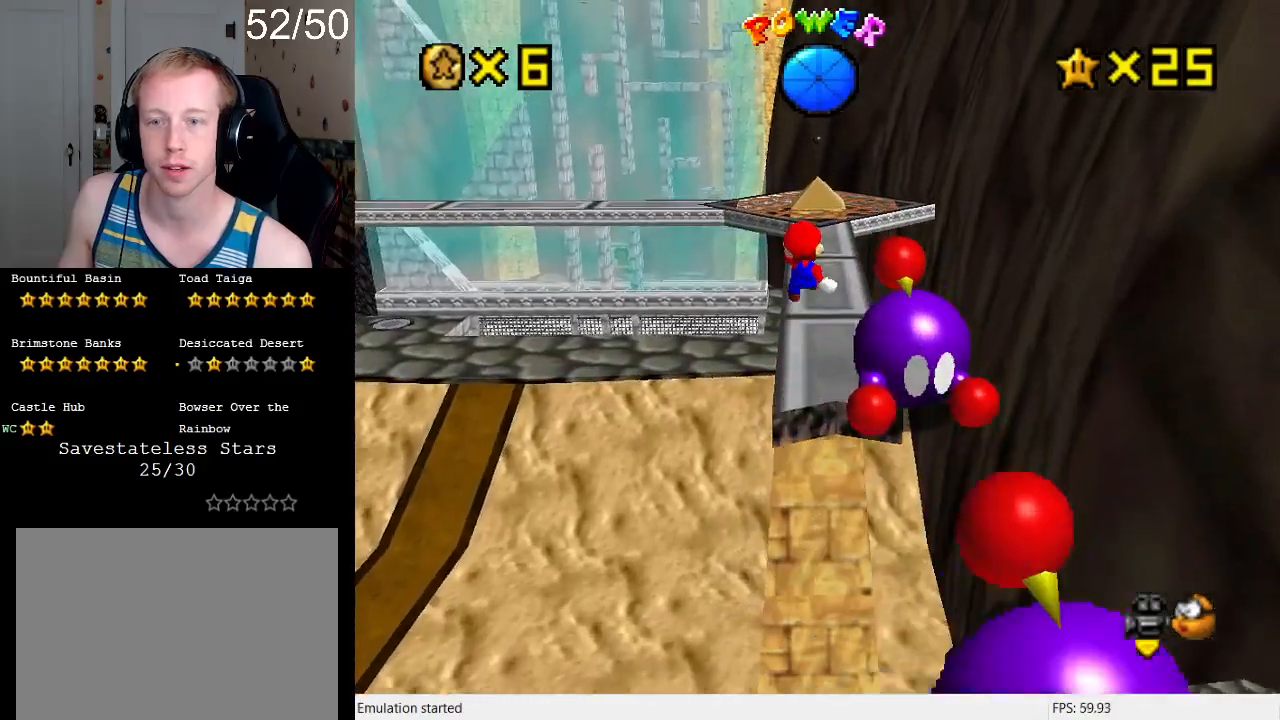
{"buttons": [], "left_stick": "up", "right_stick": "center", "events": [[33, "CROSS", "up"]]}
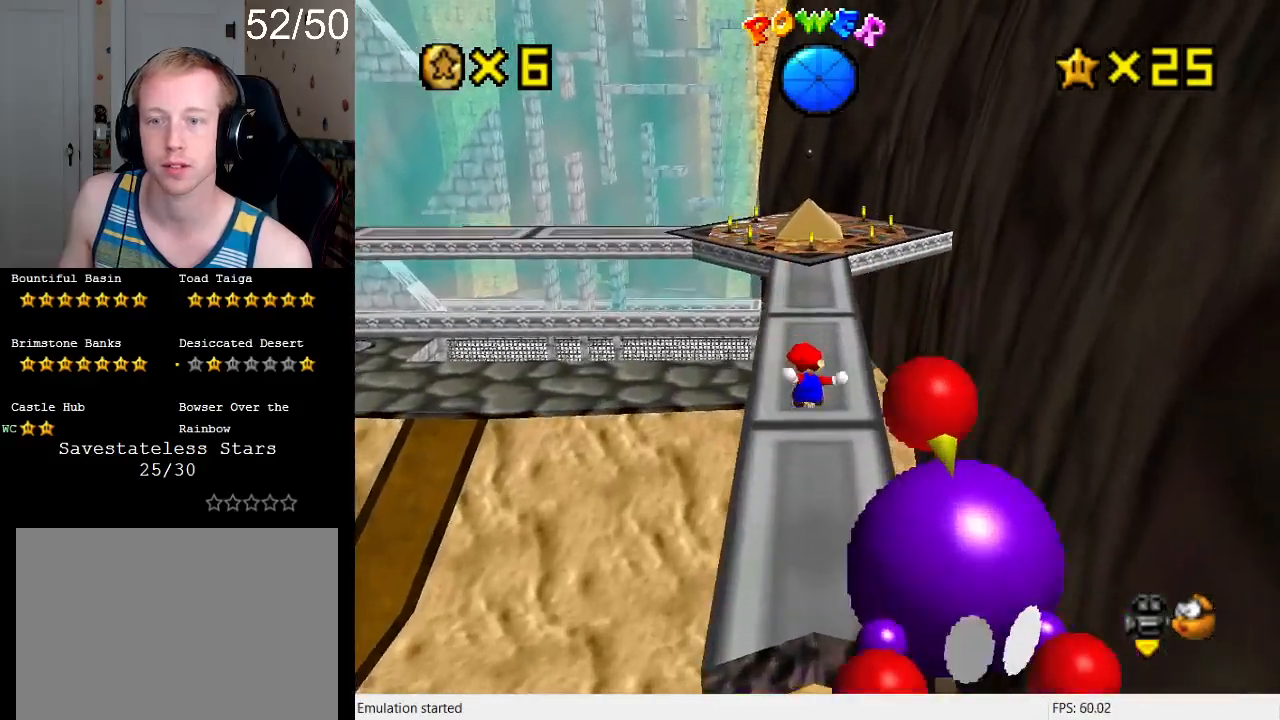
{"buttons": [], "left_stick": "up", "right_stick": "center", "events": []}
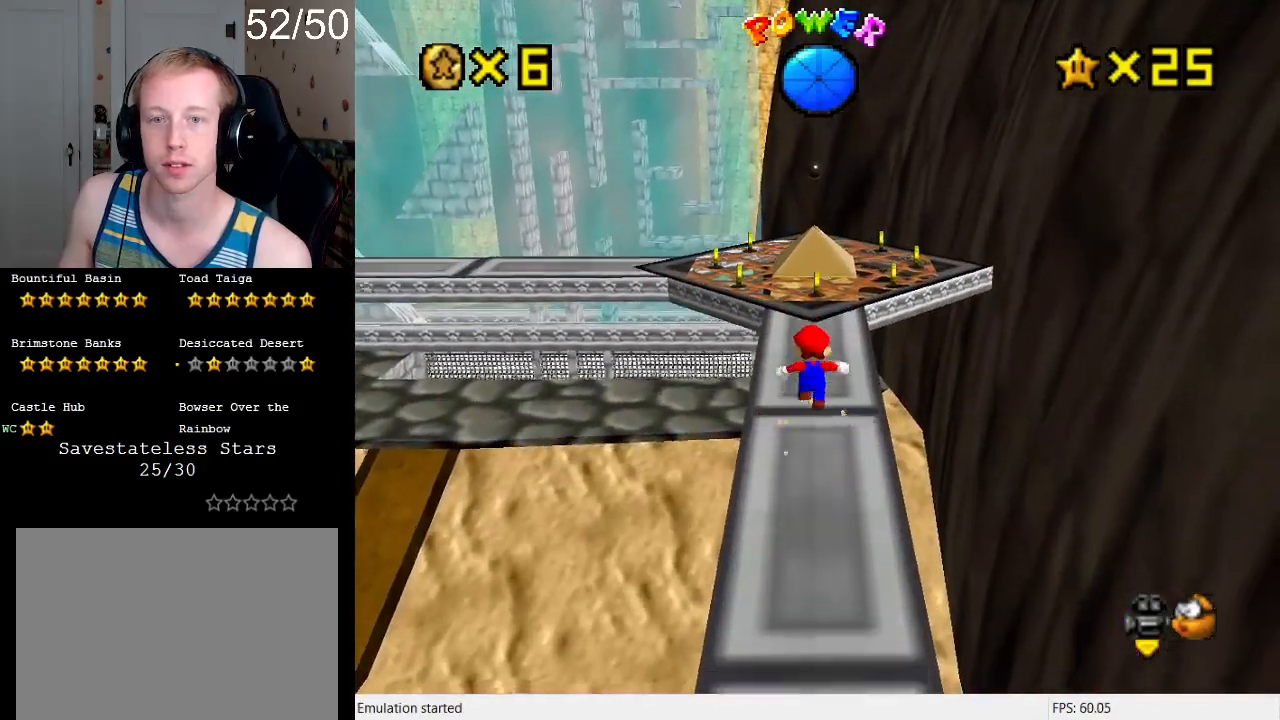
{"buttons": ["R1"], "left_stick": "up", "right_stick": "center", "events": [[167, "CROSS", "down"], [233, "CROSS", "up"], [433, "R1", "down"]]}
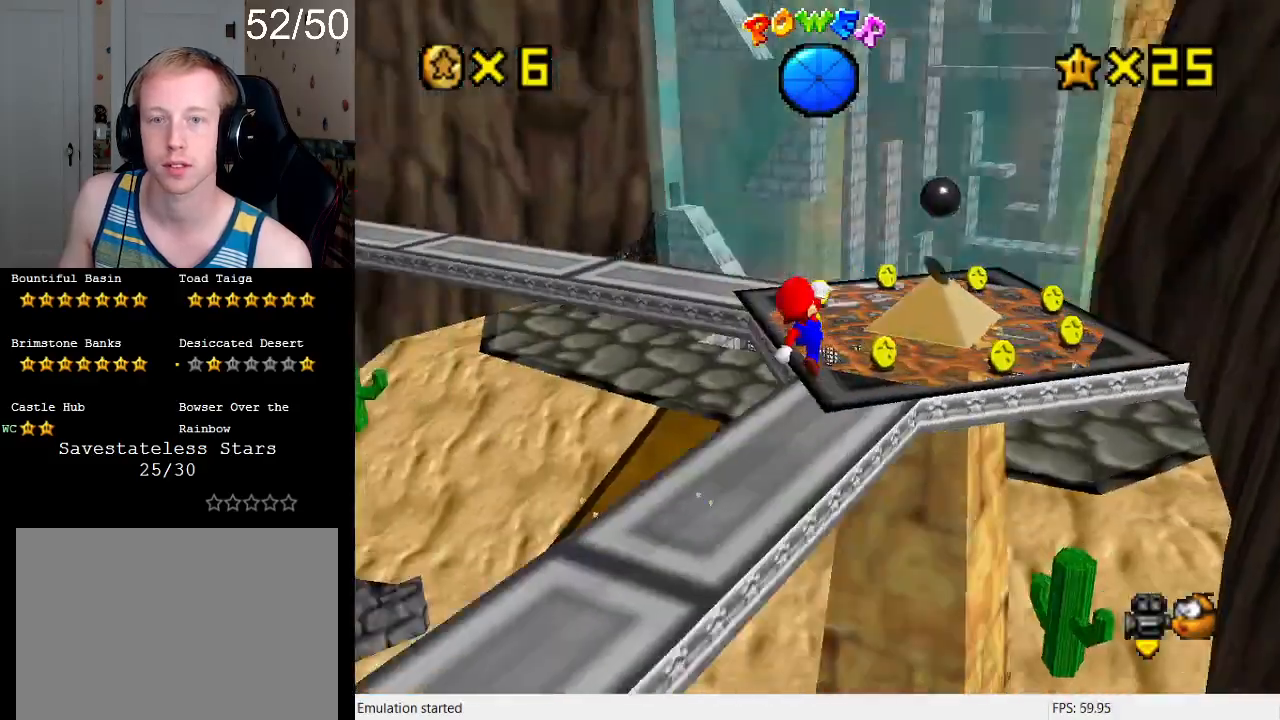
{"buttons": [], "left_stick": "up-right", "right_stick": "center", "events": [[33, "R1", "up"], [133, "R1", "down"], [133, "left_stick", "up-right"], [233, "R1", "up"]]}
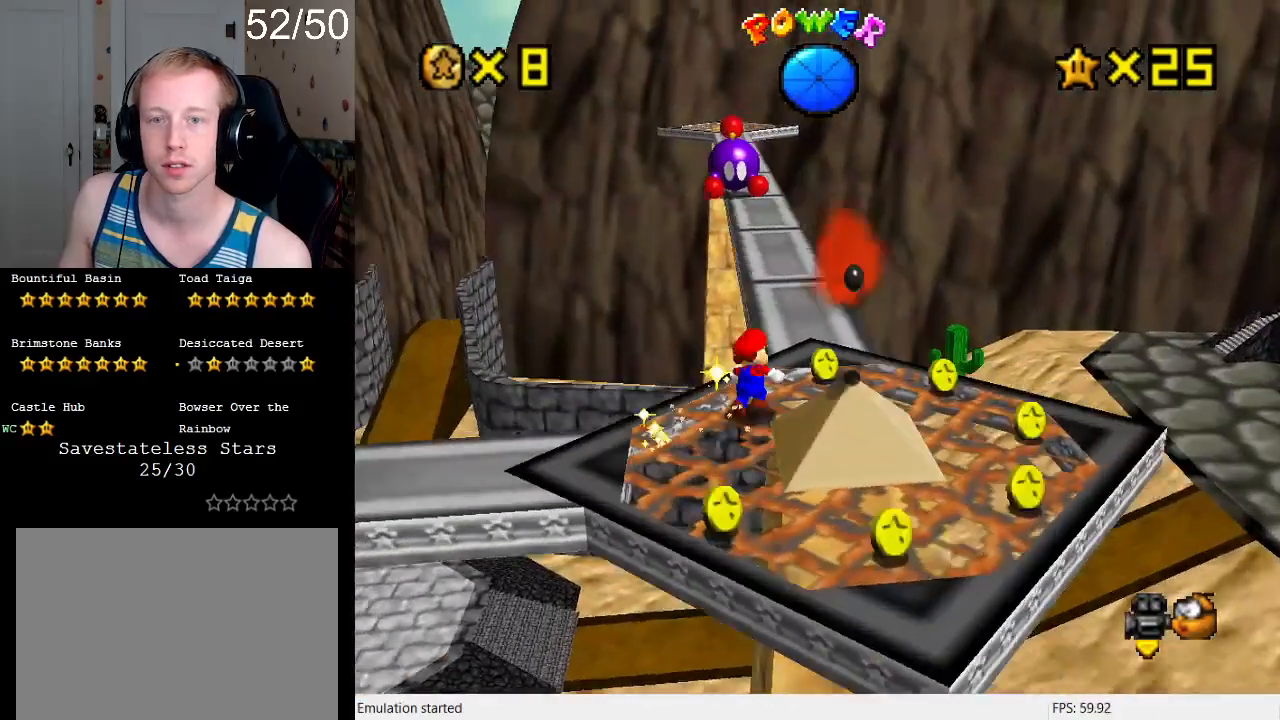
{"buttons": [], "left_stick": "up", "right_stick": "center", "events": [[333, "left_stick", "up"]]}
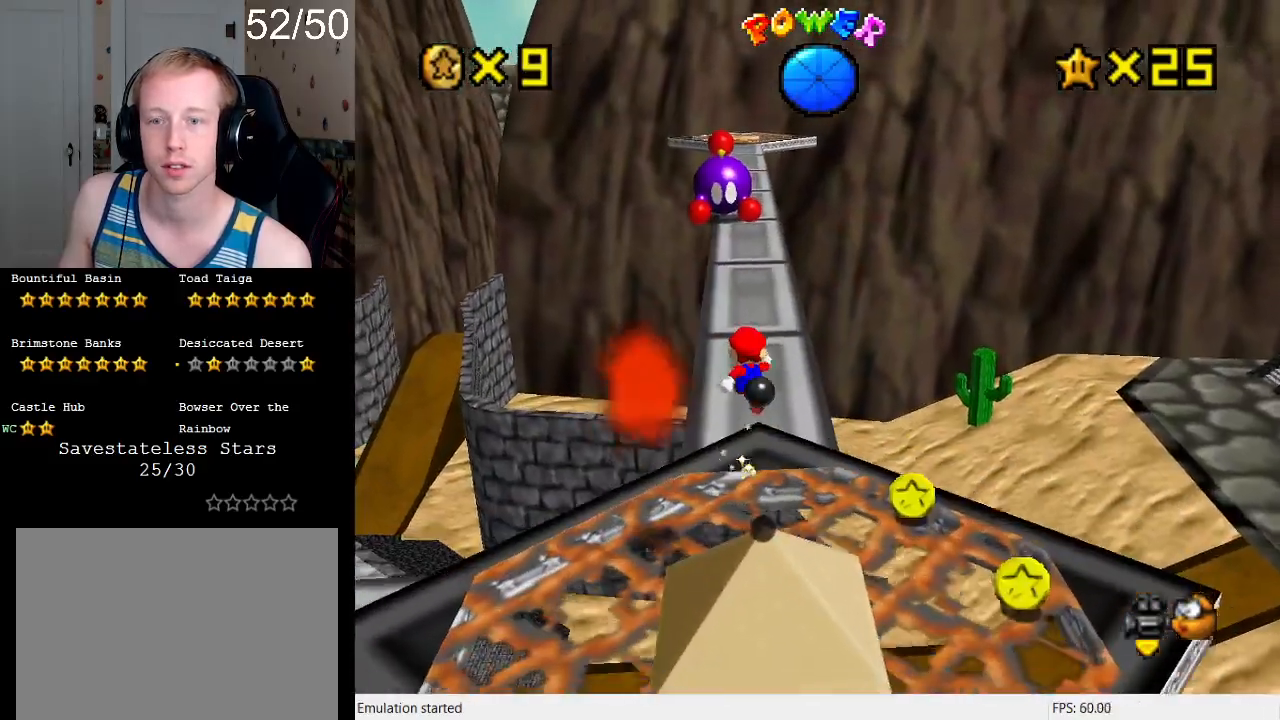
{"buttons": [], "left_stick": "up", "right_stick": "center", "events": [[67, "CROSS", "down"], [167, "CROSS", "up"], [233, "left_stick", "up-right"], [467, "left_stick", "up"]]}